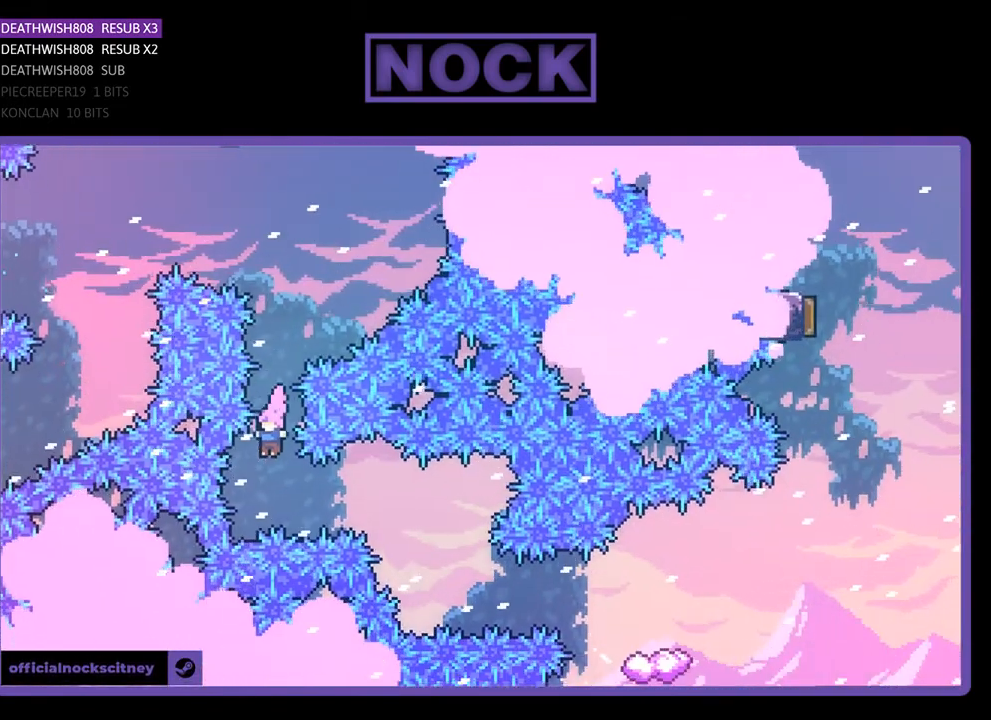
Gameplay with a controller (PlayStation layout); each line is a JSON object with the inputs held at the frame after it. "events" lists button and stick changes between this image and that frame as [ms after this image, input, new state], when the widget could be followed in between. Not read: left_stick.
{"buttons": ["R2"], "right_stick": "center", "events": [[67, "DPAD_RIGHT", "down"], [100, "CIRCLE", "down"], [233, "CIRCLE", "up"], [267, "DPAD_RIGHT", "up"]]}
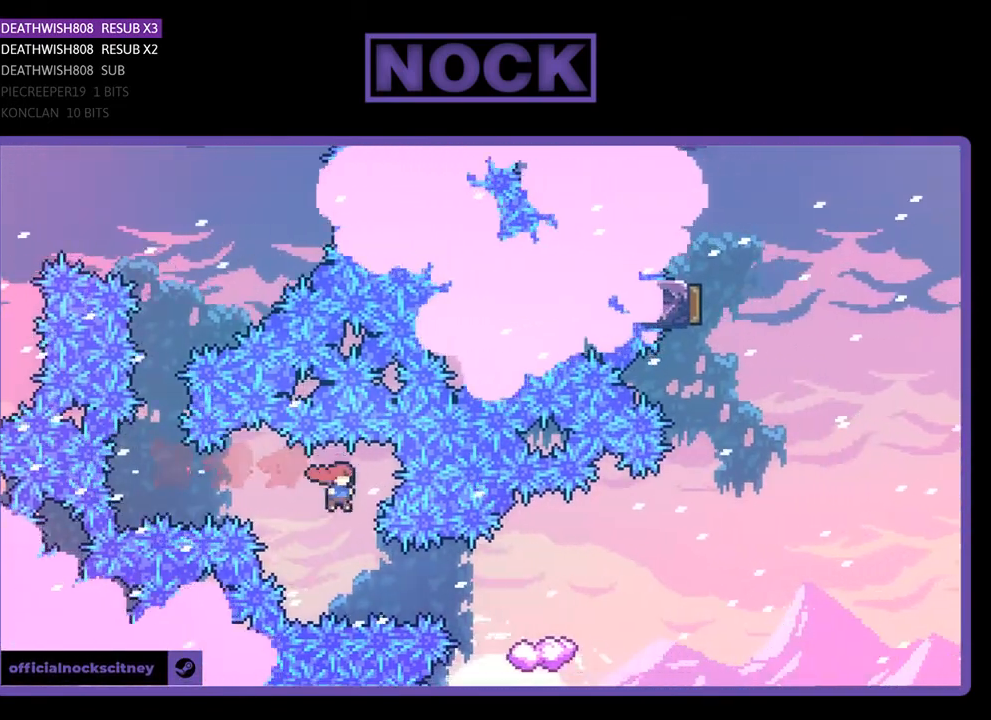
{"buttons": ["R2"], "right_stick": "center", "events": [[33, "DPAD_RIGHT", "down"], [100, "CIRCLE", "down"], [300, "CIRCLE", "up"], [467, "DPAD_RIGHT", "up"]]}
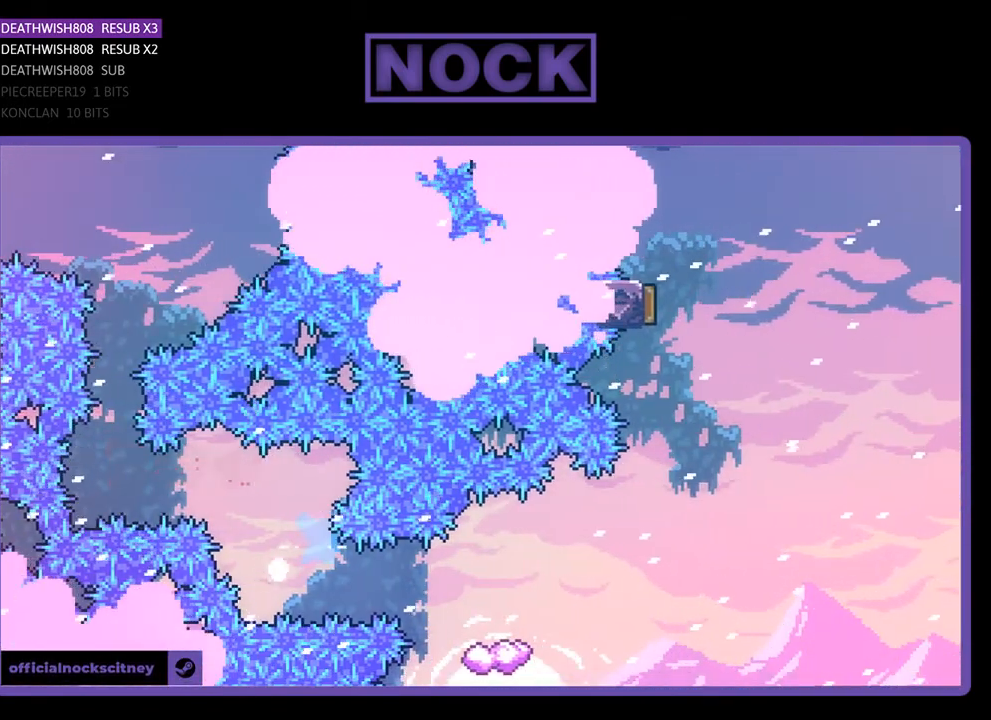
{"buttons": [], "right_stick": "center", "events": [[167, "R2", "up"]]}
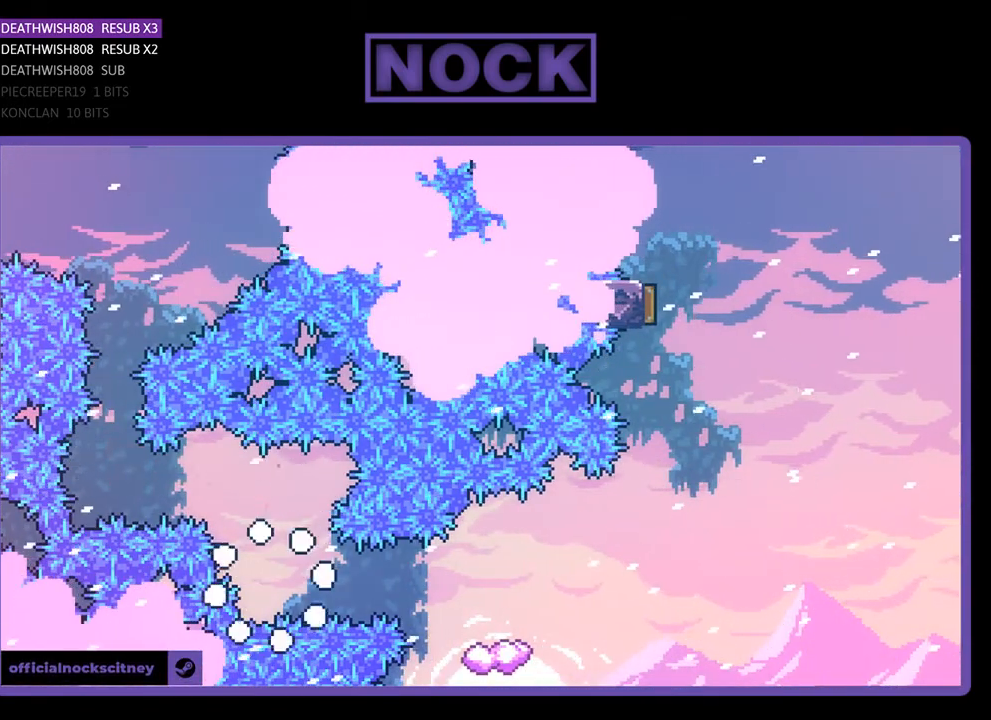
{"buttons": ["R2"], "right_stick": "center", "events": [[500, "R2", "down"]]}
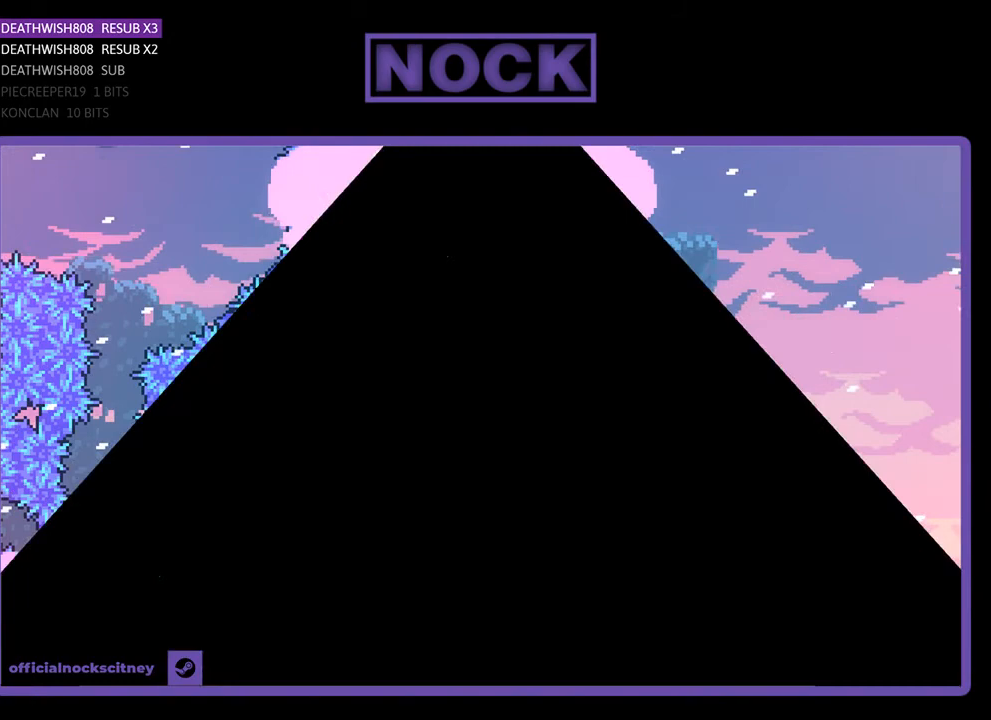
{"buttons": ["R2", "DPAD_RIGHT"], "right_stick": "center", "events": [[500, "DPAD_RIGHT", "down"]]}
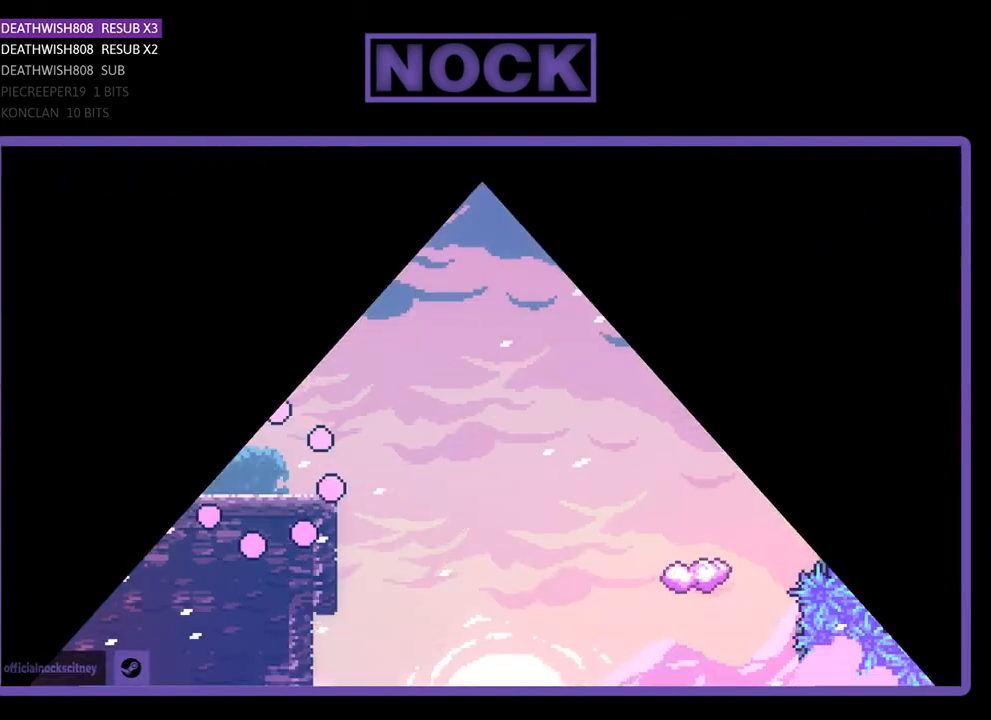
{"buttons": ["R2", "DPAD_RIGHT"], "right_stick": "center", "events": []}
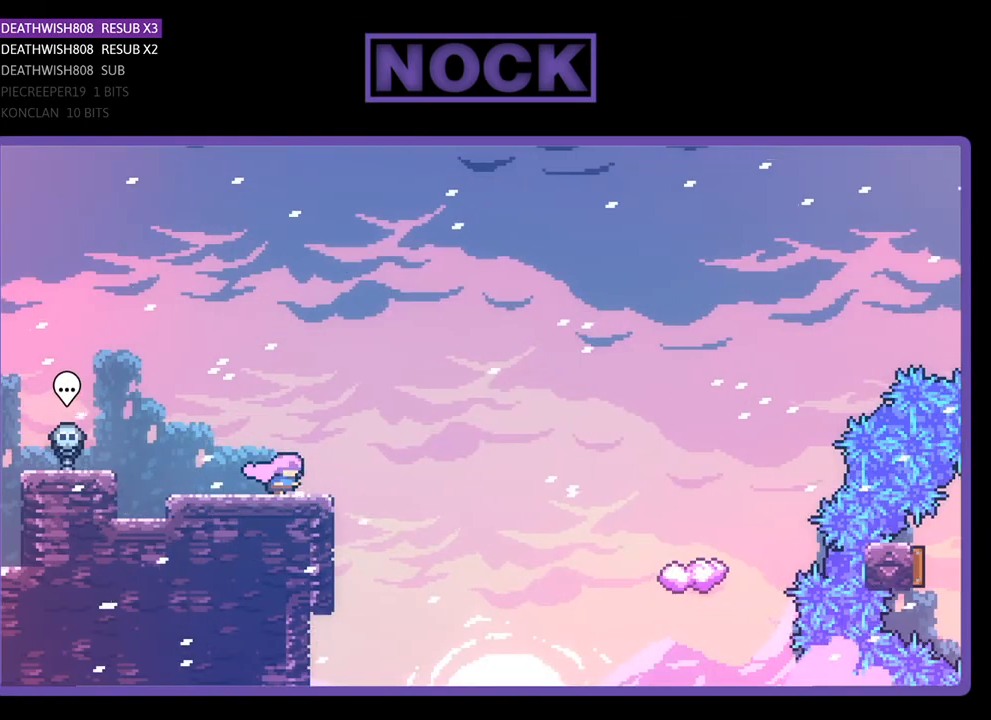
{"buttons": ["R2", "DPAD_UP", "DPAD_RIGHT"], "right_stick": "center", "events": [[133, "CROSS", "down"], [267, "DPAD_UP", "down"], [333, "CROSS", "up"]]}
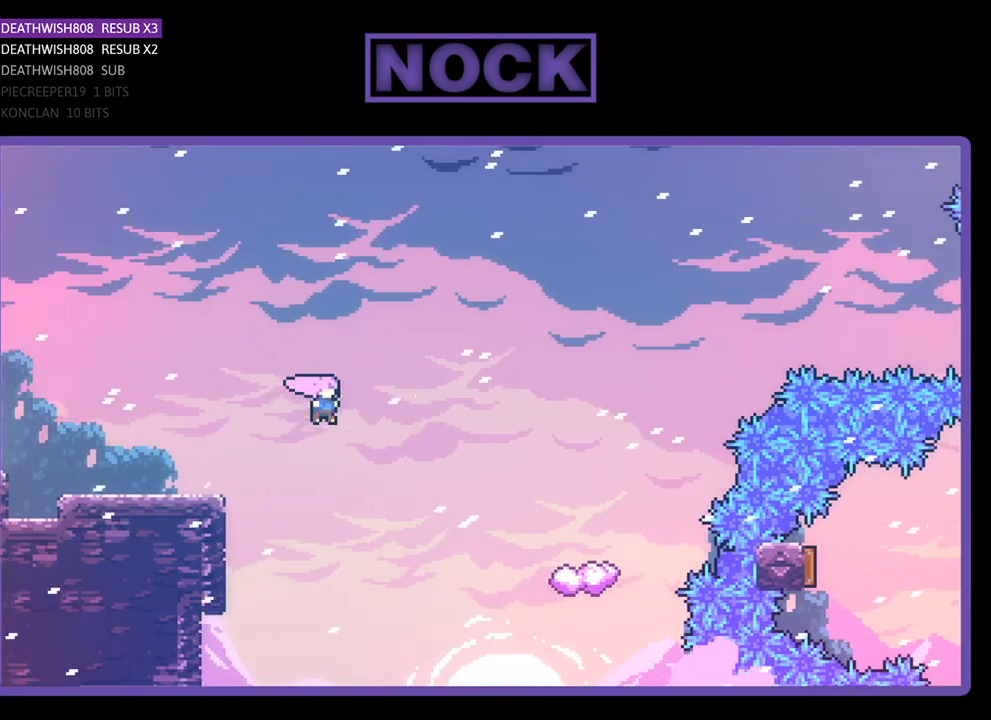
{"buttons": ["CIRCLE", "R2", "DPAD_UP", "DPAD_RIGHT"], "right_stick": "center", "events": [[300, "CIRCLE", "down"]]}
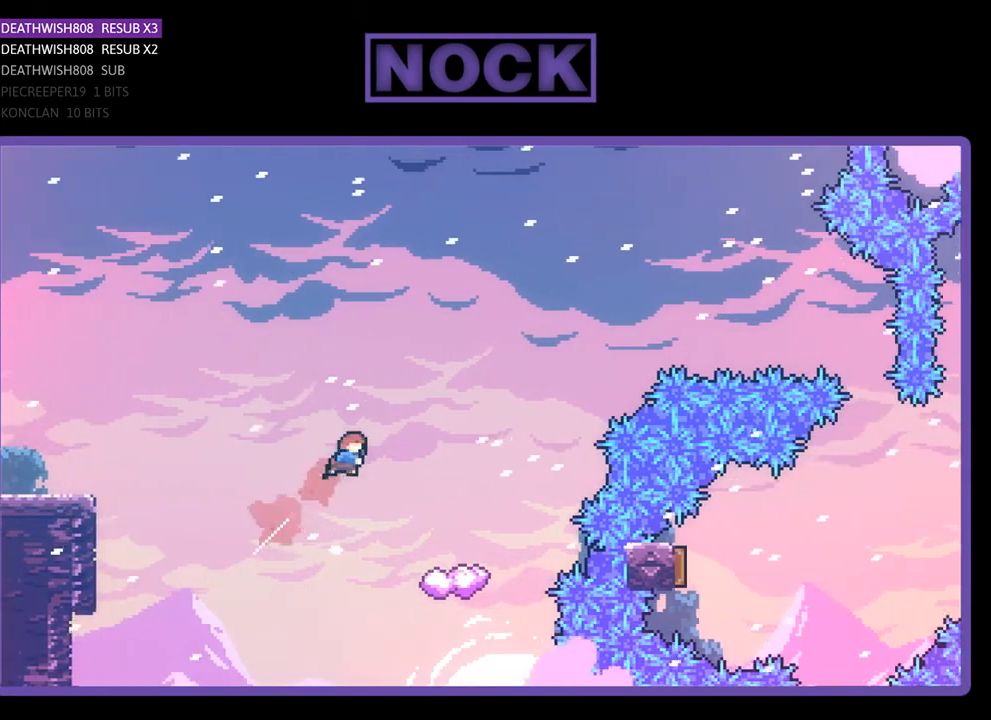
{"buttons": ["R2"], "right_stick": "center", "events": [[100, "DPAD_UP", "up"], [167, "CIRCLE", "up"], [333, "DPAD_RIGHT", "up"]]}
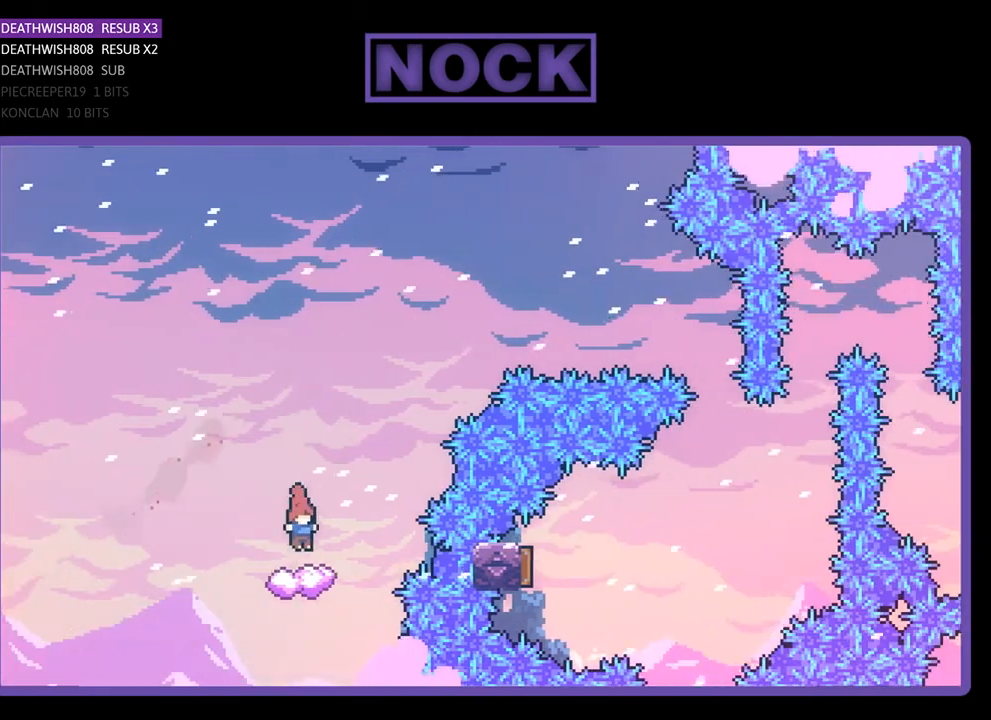
{"buttons": ["CROSS", "R2", "DPAD_RIGHT"], "right_stick": "center", "events": [[167, "DPAD_RIGHT", "down"], [333, "CROSS", "down"]]}
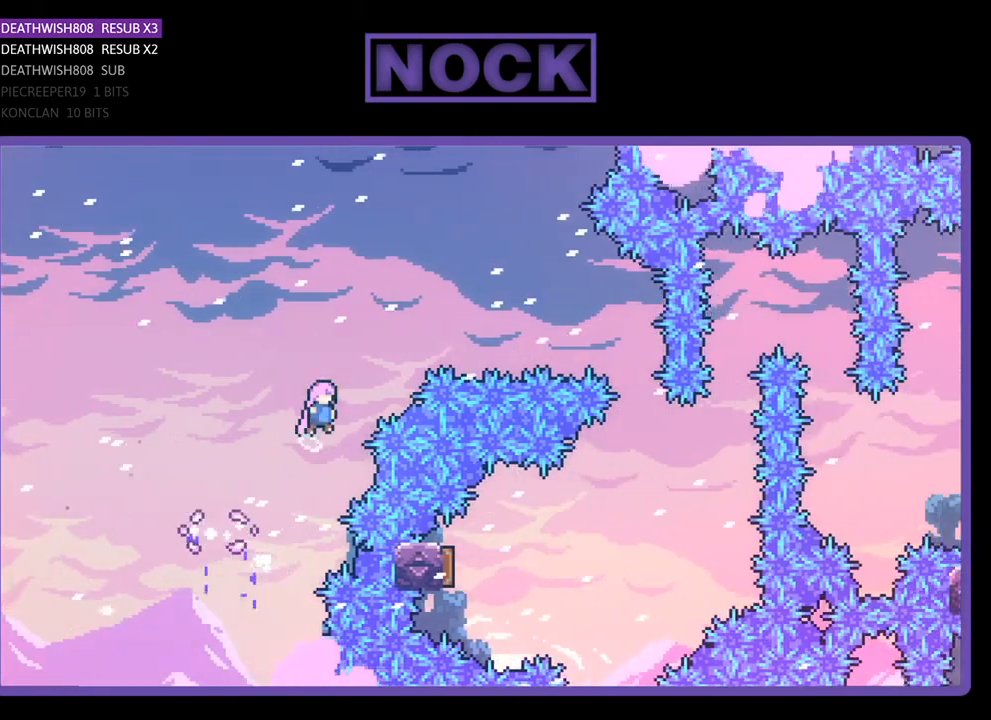
{"buttons": ["CIRCLE", "R2", "DPAD_RIGHT"], "right_stick": "center", "events": [[233, "CROSS", "up"], [333, "CIRCLE", "down"]]}
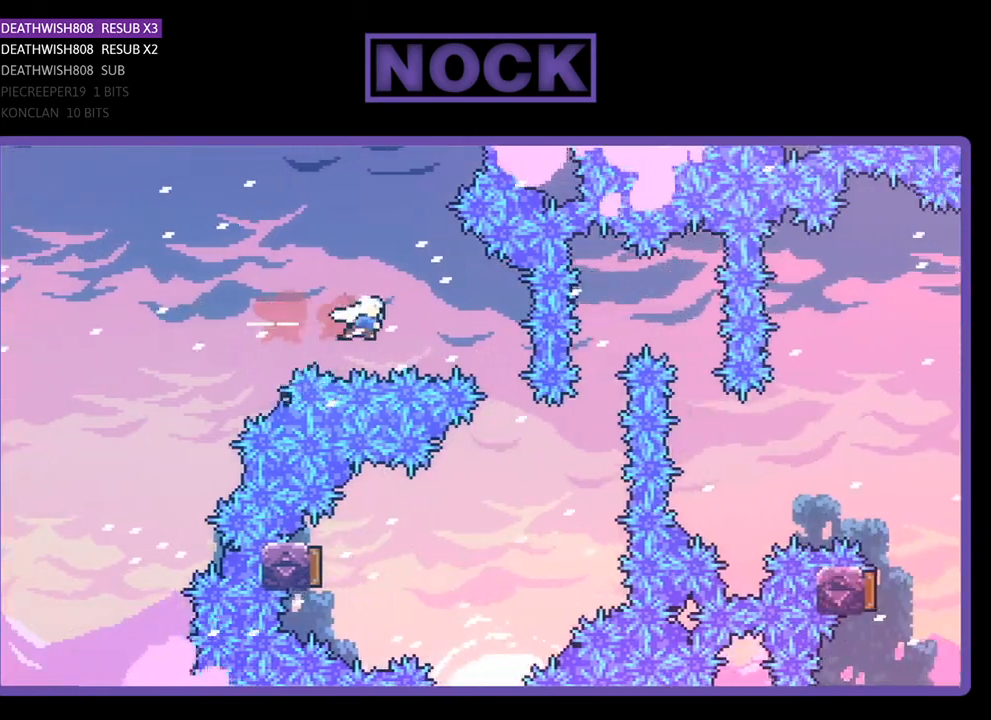
{"buttons": ["R2", "DPAD_LEFT"], "right_stick": "center", "events": [[233, "CIRCLE", "up"], [267, "DPAD_RIGHT", "up"], [367, "DPAD_LEFT", "down"]]}
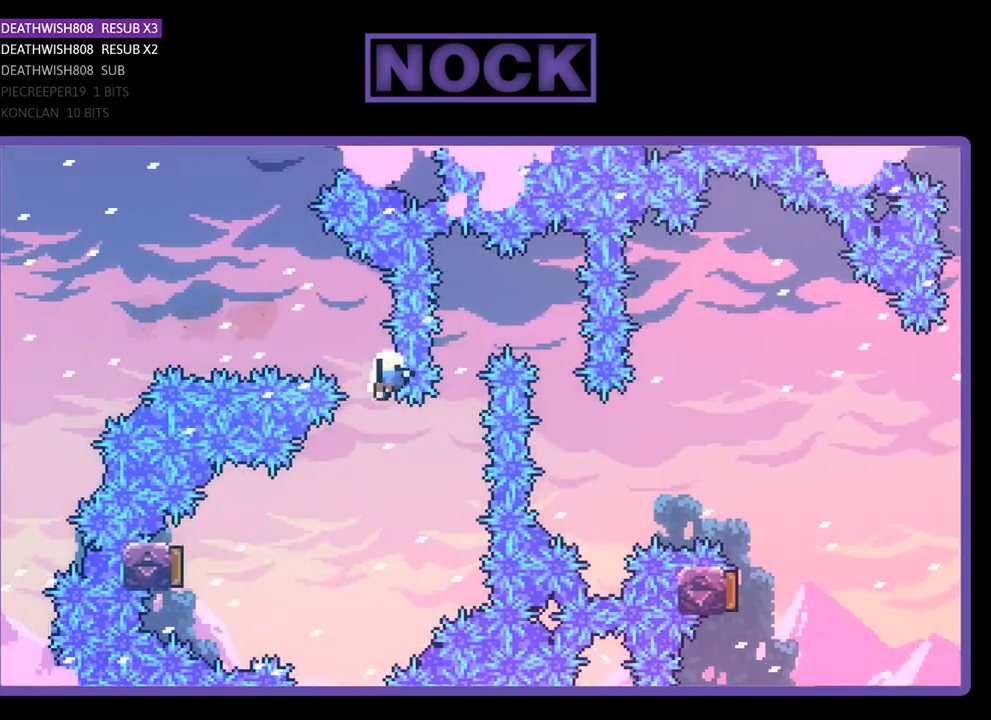
{"buttons": [], "right_stick": "center", "events": [[167, "DPAD_LEFT", "up"], [233, "R2", "up"]]}
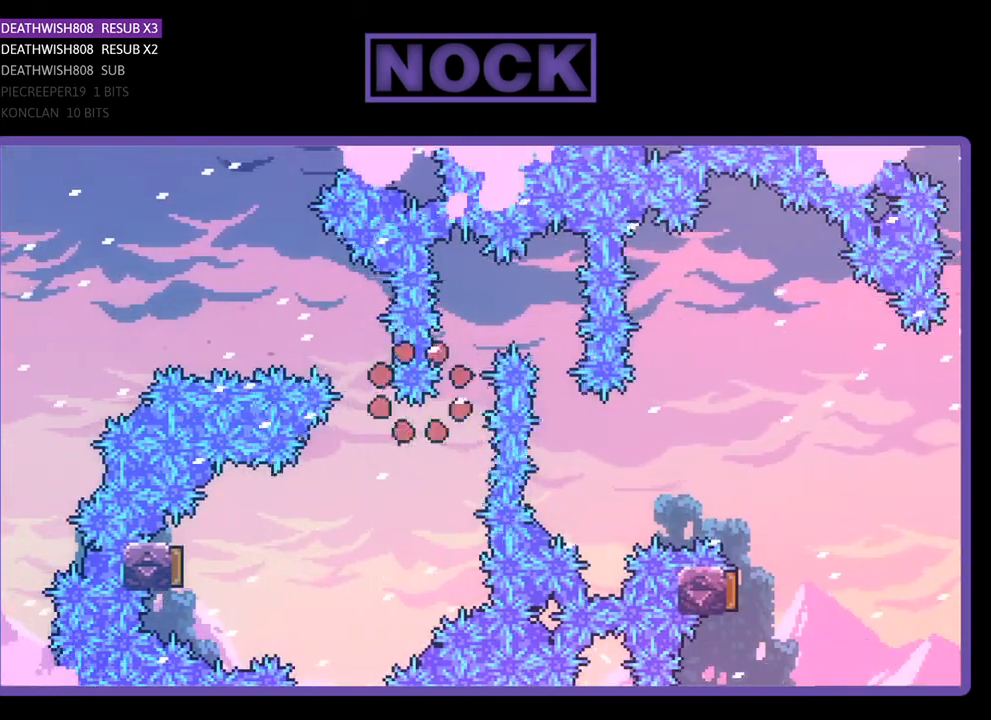
{"buttons": [], "right_stick": "center", "events": []}
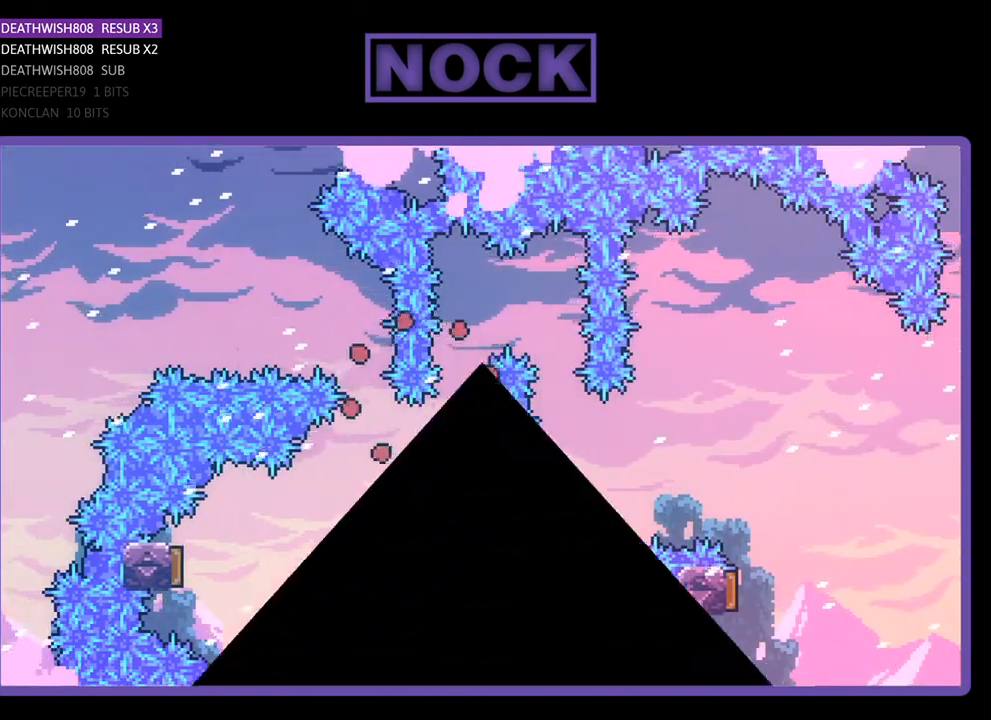
{"buttons": ["R2"], "right_stick": "center", "events": [[433, "R2", "down"]]}
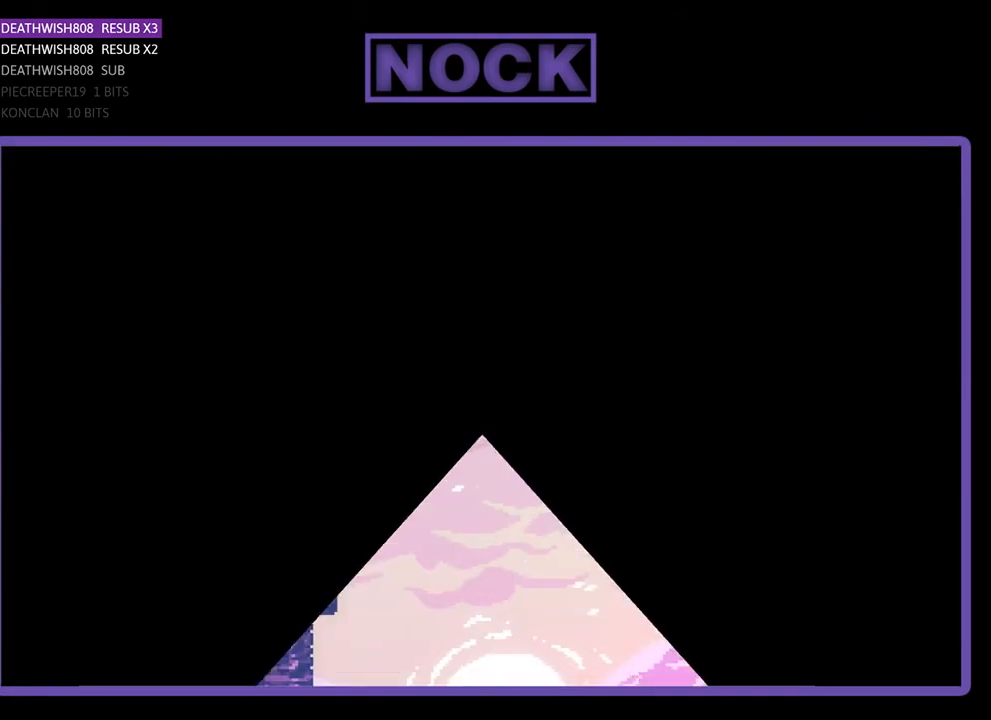
{"buttons": ["R2", "DPAD_RIGHT"], "right_stick": "center", "events": [[33, "DPAD_RIGHT", "down"]]}
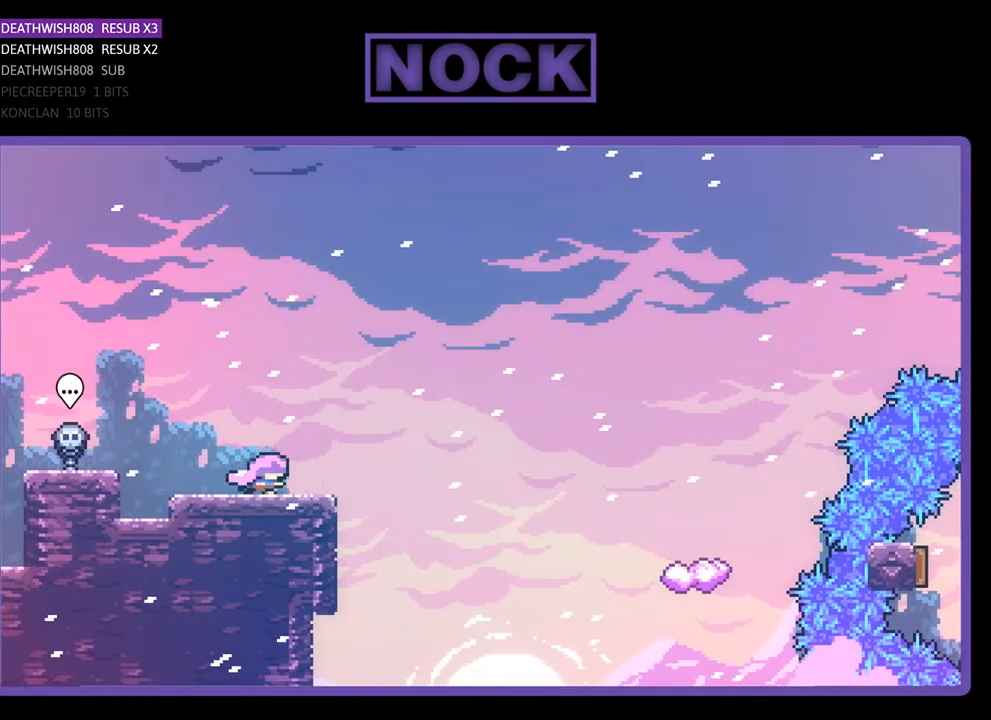
{"buttons": ["R2", "DPAD_RIGHT"], "right_stick": "center", "events": [[267, "CROSS", "down"], [433, "CROSS", "up"]]}
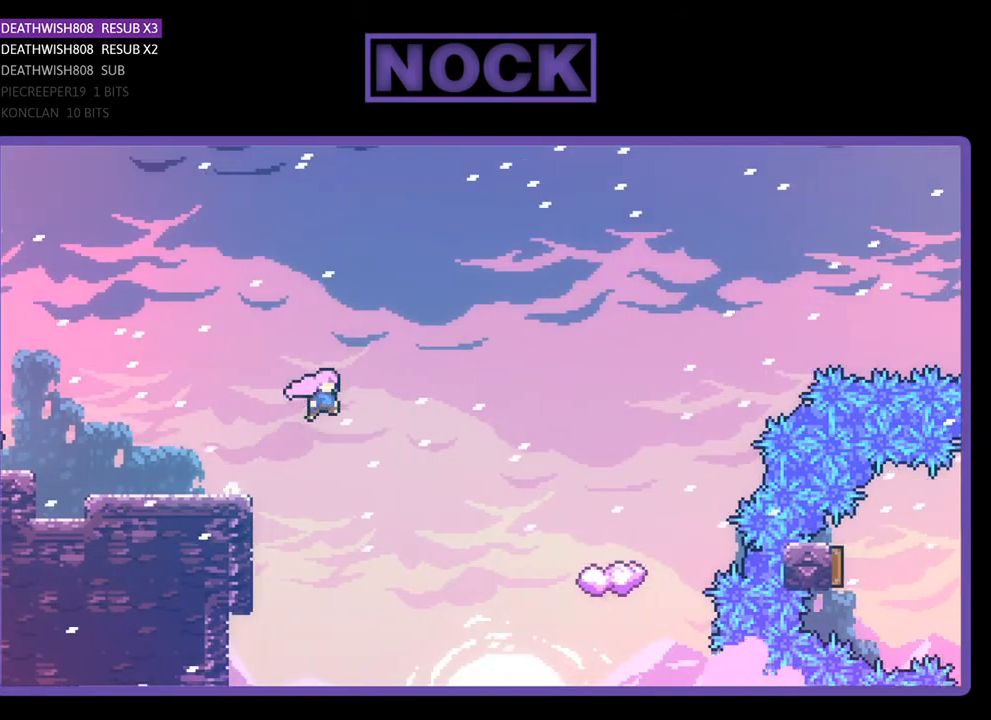
{"buttons": ["CIRCLE", "R2", "DPAD_RIGHT"], "right_stick": "center", "events": [[333, "CIRCLE", "down"]]}
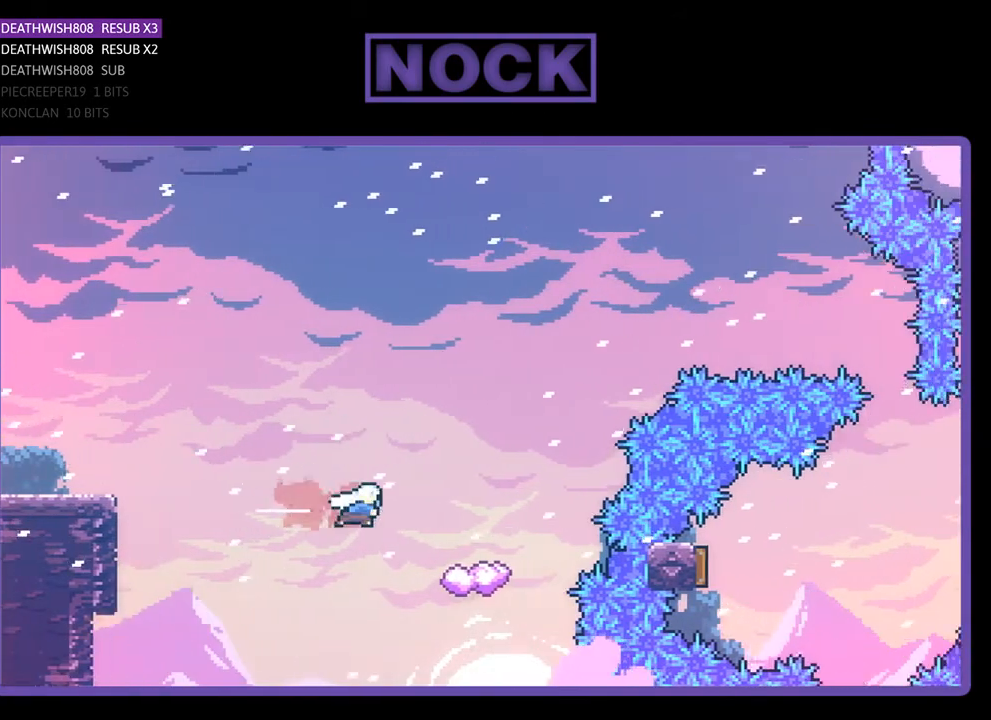
{"buttons": ["R2", "DPAD_RIGHT"], "right_stick": "center", "events": [[133, "CIRCLE", "up"], [267, "DPAD_RIGHT", "up"], [467, "DPAD_RIGHT", "down"]]}
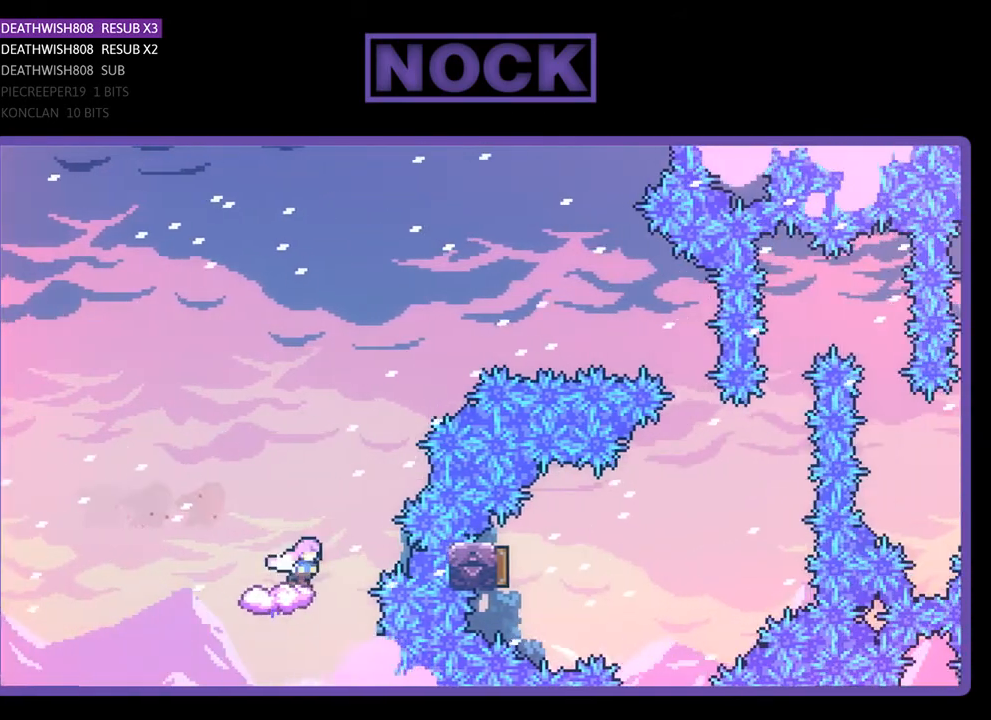
{"buttons": ["R2", "DPAD_UP", "DPAD_RIGHT"], "right_stick": "center", "events": [[33, "CROSS", "down"], [67, "DPAD_UP", "down"], [500, "CROSS", "up"]]}
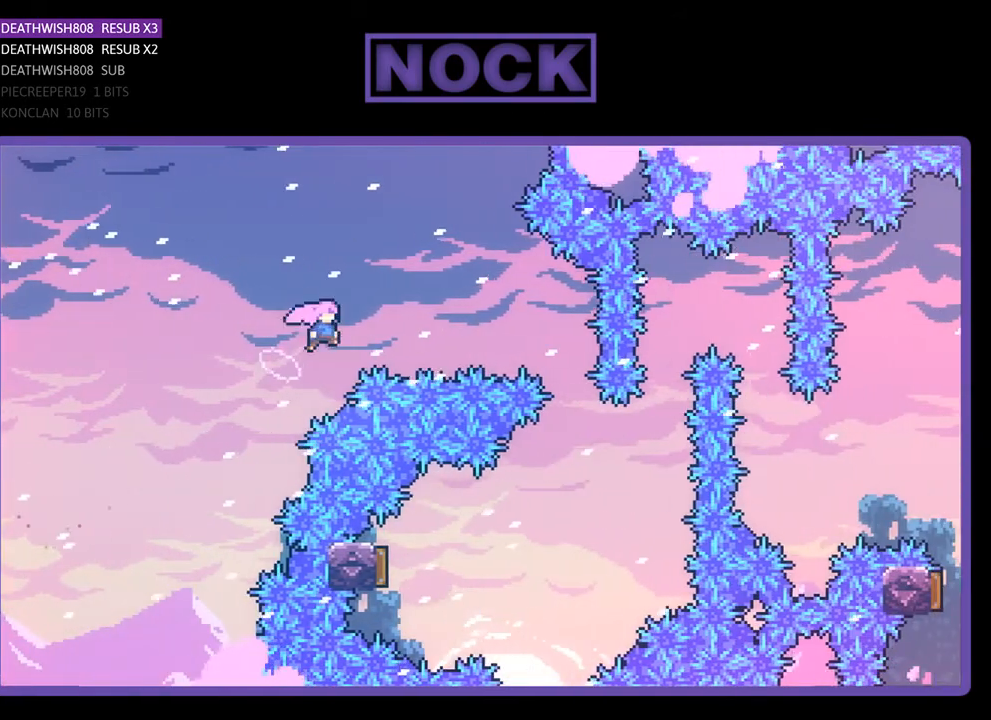
{"buttons": ["R2", "DPAD_RIGHT"], "right_stick": "center", "events": [[67, "CIRCLE", "down"], [267, "DPAD_UP", "up"], [500, "CIRCLE", "up"]]}
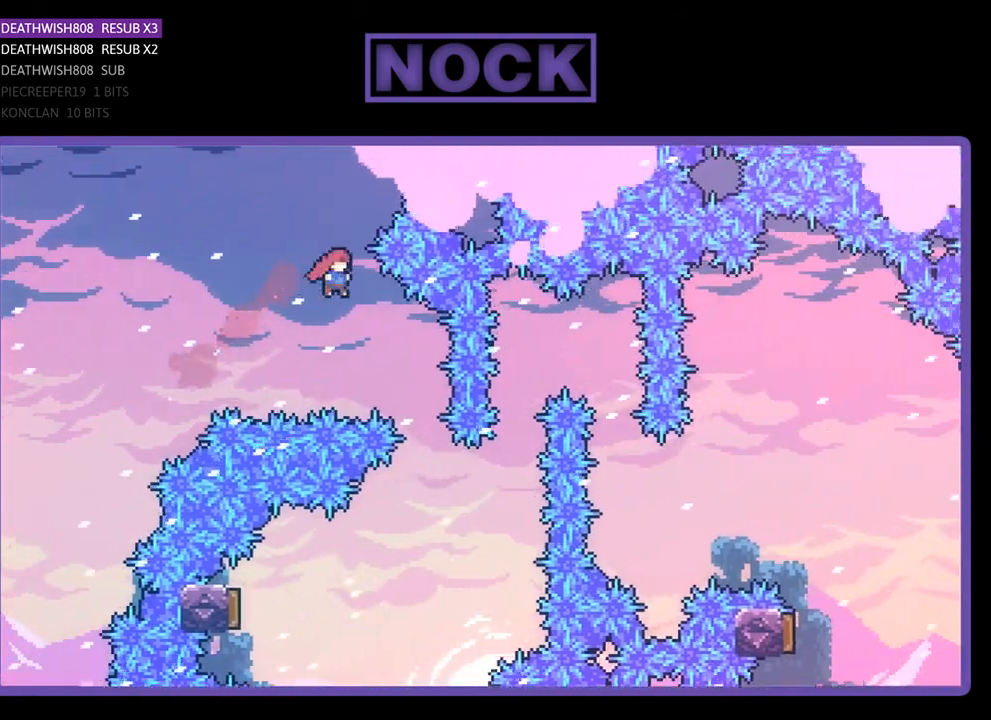
{"buttons": ["R2", "DPAD_LEFT"], "right_stick": "center", "events": [[67, "DPAD_RIGHT", "up"], [167, "DPAD_RIGHT", "down"], [367, "DPAD_RIGHT", "up"], [500, "DPAD_LEFT", "down"]]}
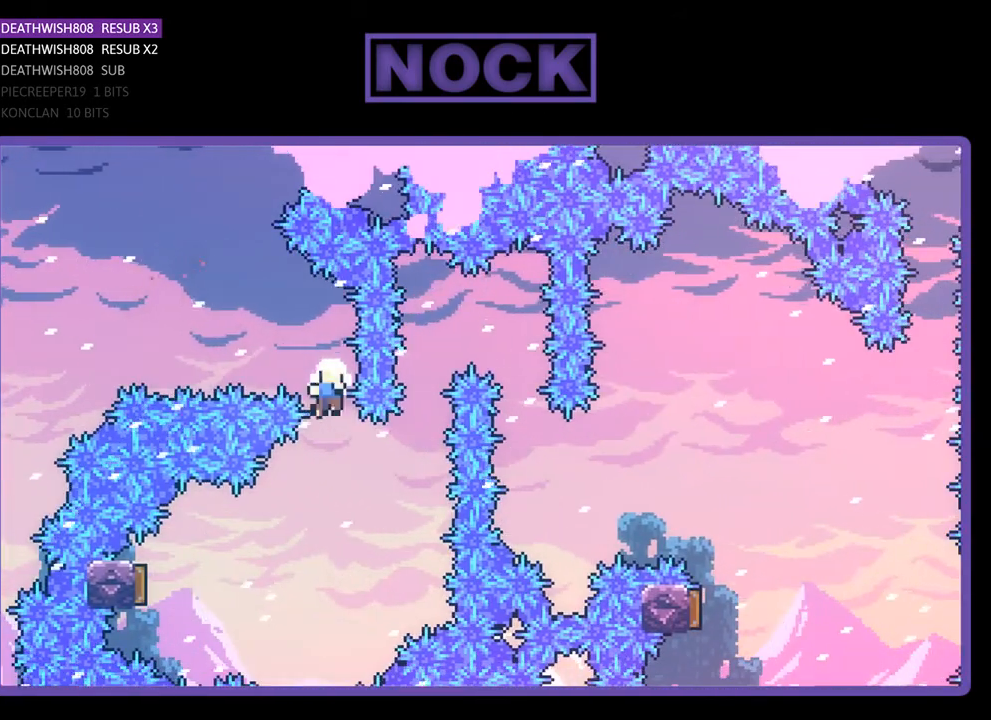
{"buttons": [], "right_stick": "center", "events": [[200, "DPAD_LEFT", "up"], [267, "R2", "up"]]}
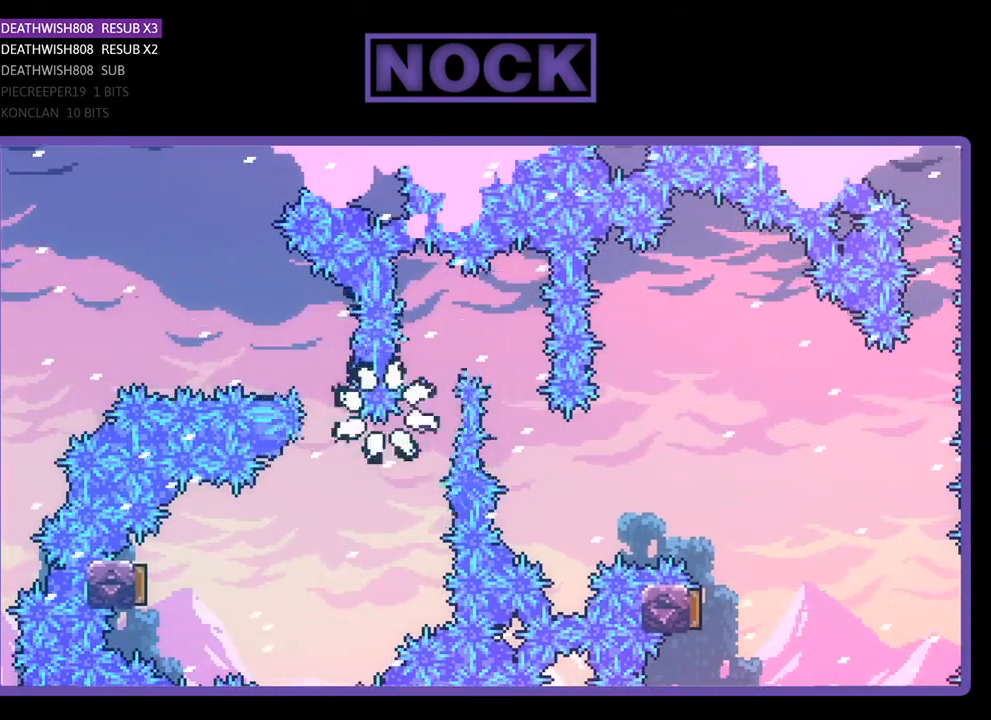
{"buttons": [], "right_stick": "center", "events": []}
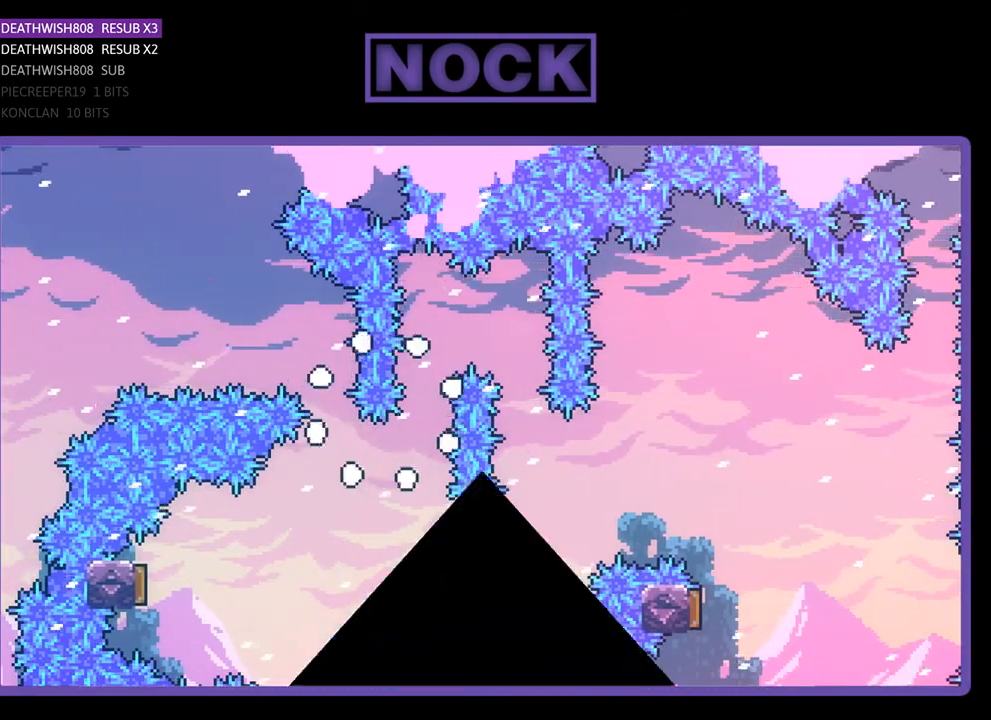
{"buttons": ["R2", "DPAD_RIGHT"], "right_stick": "center", "events": [[233, "DPAD_RIGHT", "down"], [267, "R2", "down"]]}
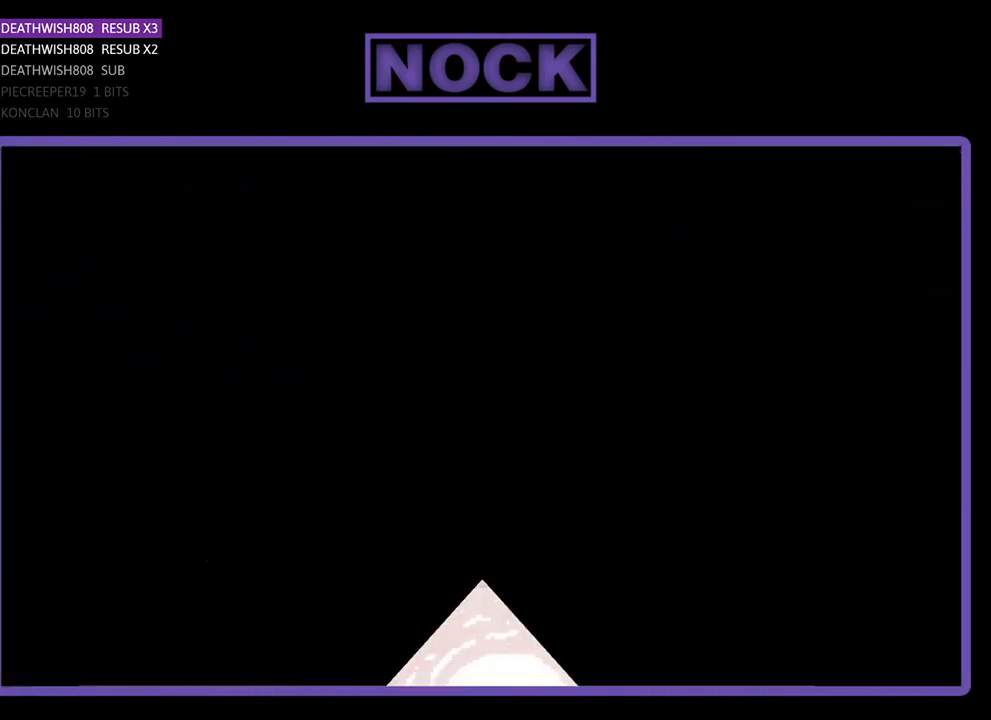
{"buttons": ["R2", "DPAD_RIGHT"], "right_stick": "center", "events": [[67, "DPAD_UP", "down"], [500, "DPAD_UP", "up"]]}
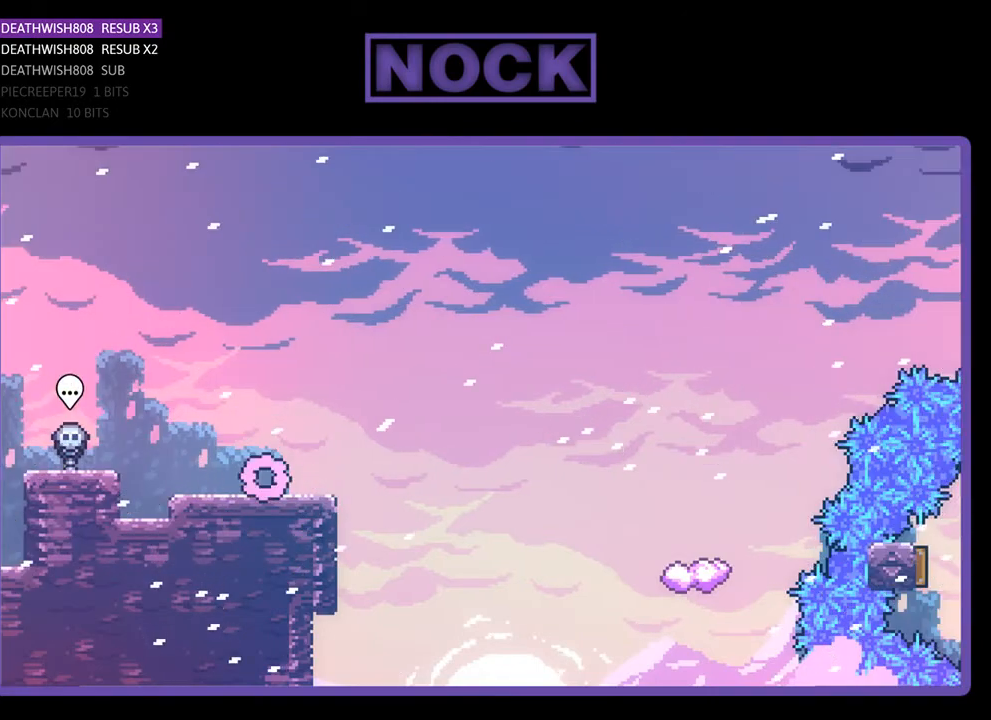
{"buttons": ["R2", "DPAD_RIGHT"], "right_stick": "center", "events": [[200, "CROSS", "down"], [400, "CROSS", "up"]]}
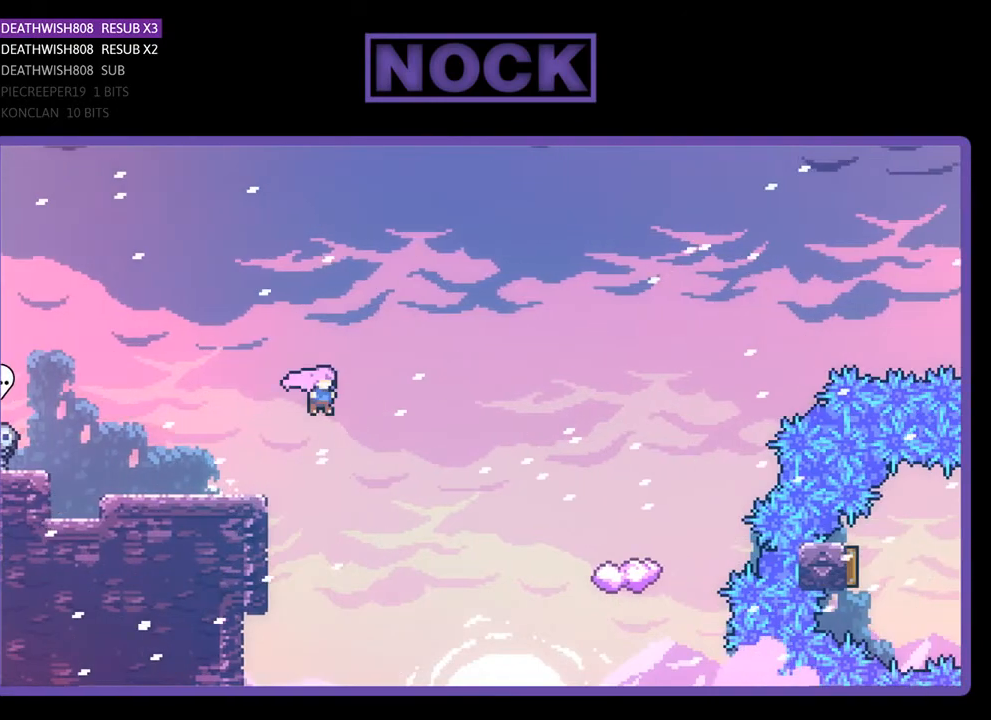
{"buttons": ["CIRCLE", "R2", "DPAD_RIGHT"], "right_stick": "center", "events": [[100, "DPAD_UP", "down"], [333, "CIRCLE", "down"], [367, "DPAD_UP", "up"]]}